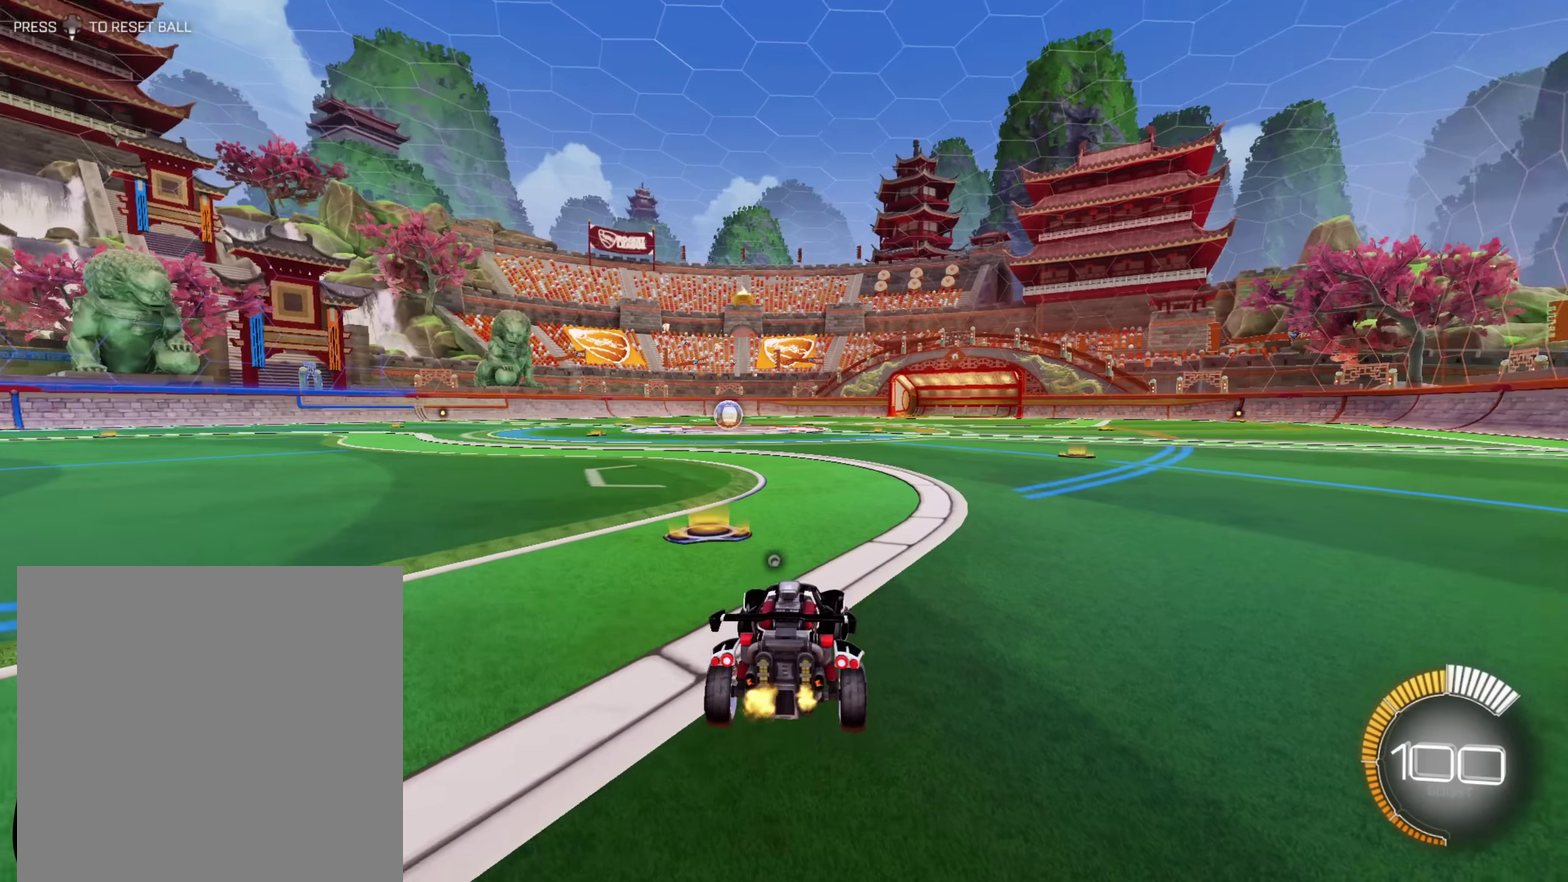
Gameplay with a controller (Xbox layout); each line is a JSON object with the inputs held at the frame after it. "events" lists button and stick changes between this image and that frame as [ms after this image, input, new state], when the widget could be followed in between. Not read: B HOME.
{"buttons": [], "left_stick": "center", "right_stick": "center", "events": [[117, "L2", "down"], [150, "left_stick", "down-left"], [233, "L2", "up"], [233, "left_stick", "center"]]}
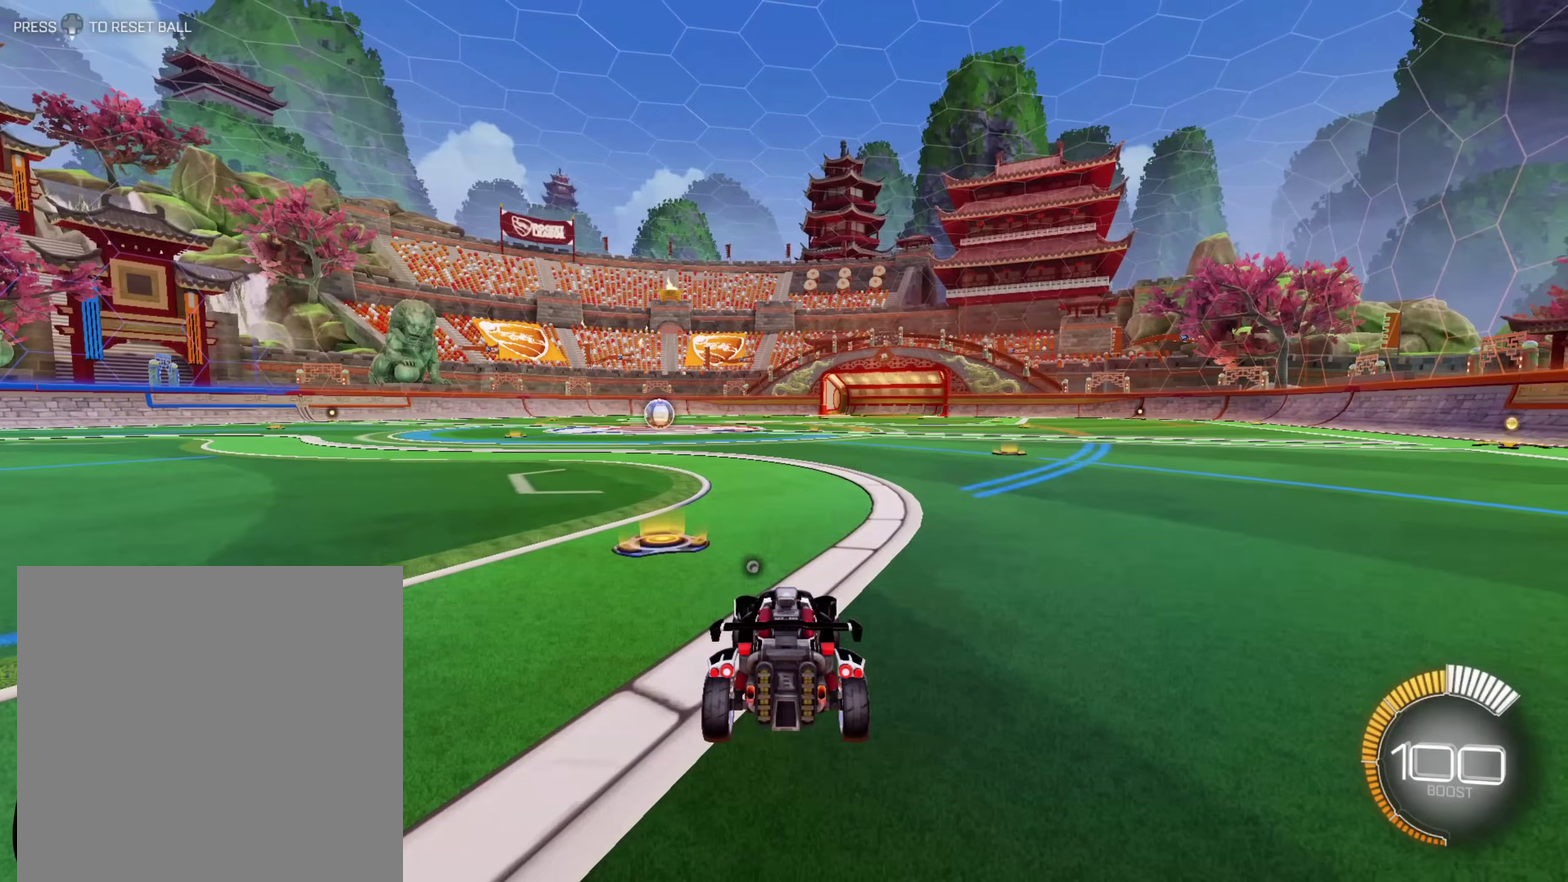
{"buttons": [], "left_stick": "center", "right_stick": "center", "events": [[100, "left_stick", "down"], [367, "left_stick", "down-left"], [433, "left_stick", "center"]]}
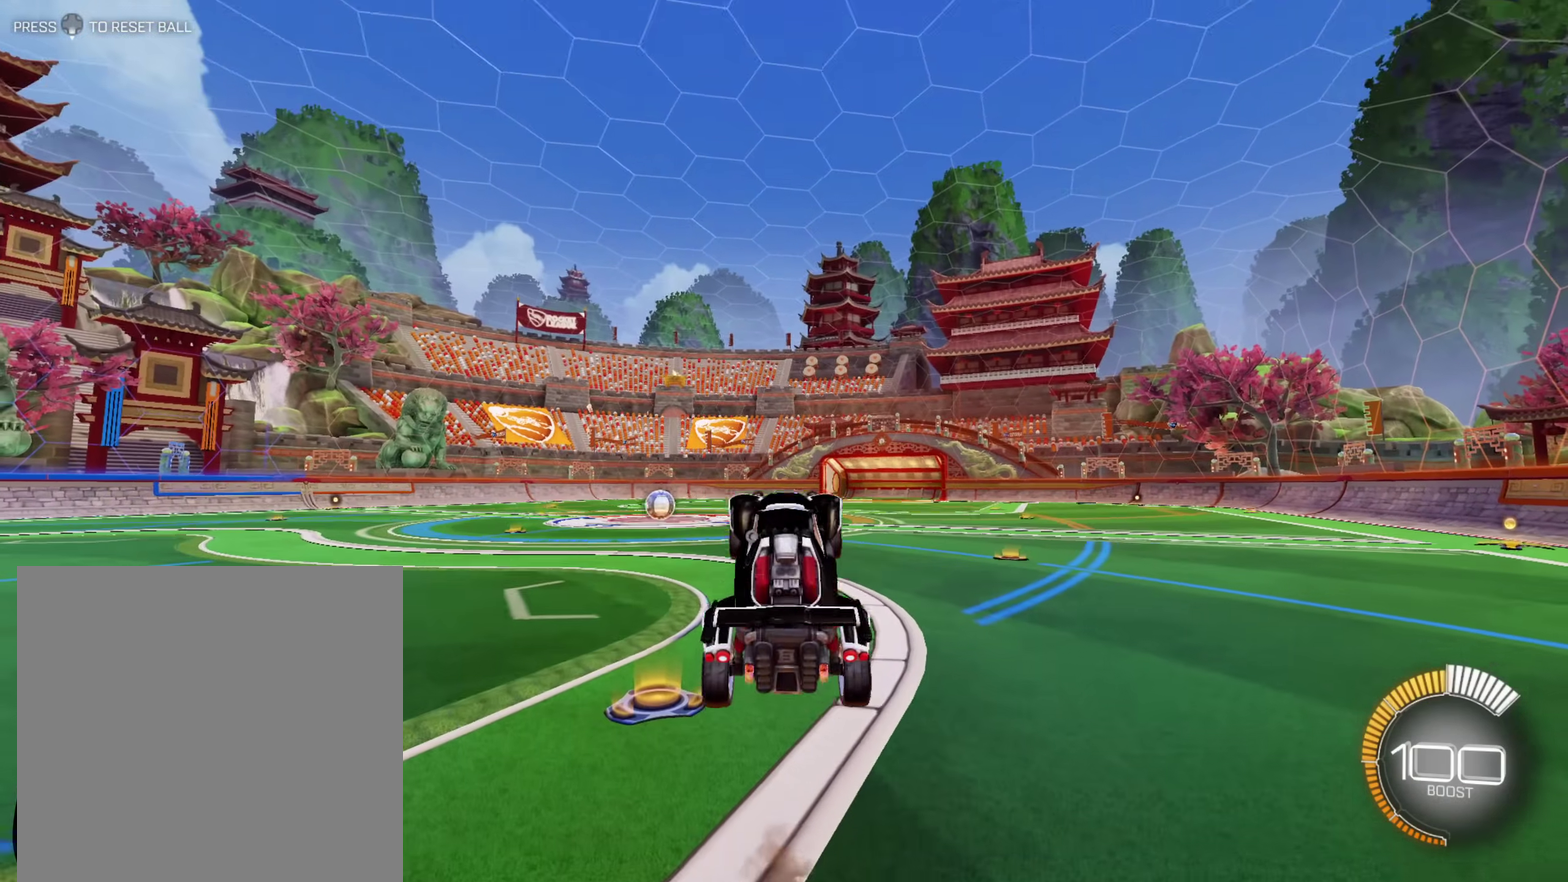
{"buttons": ["A"], "left_stick": "center", "right_stick": "center", "events": [[200, "L1", "down"], [333, "A", "down"], [417, "L1", "up"]]}
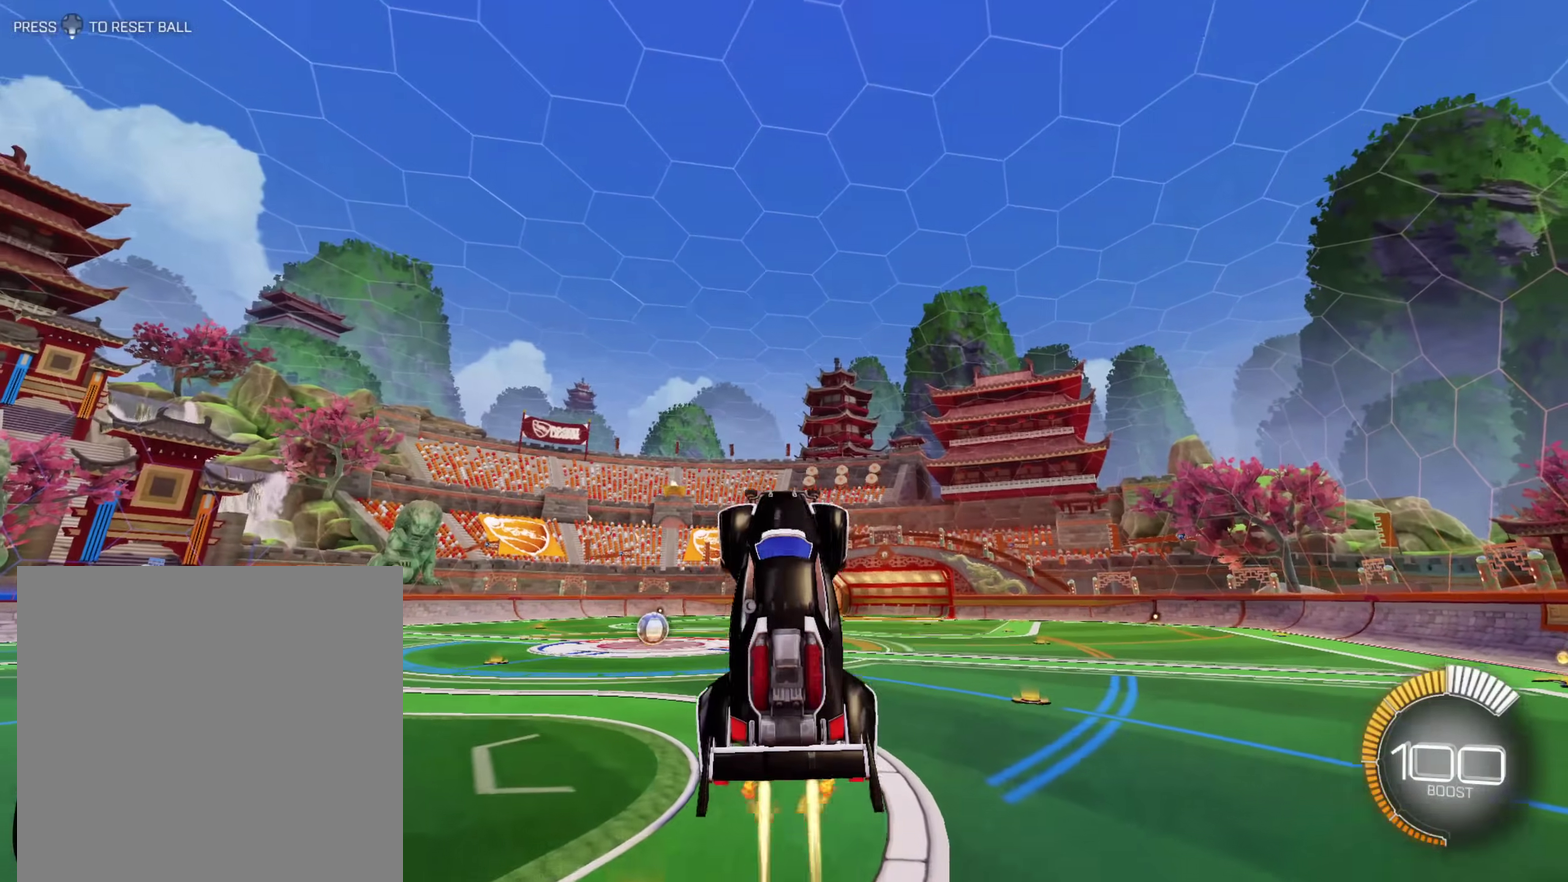
{"buttons": ["A", "L1"], "left_stick": "center", "right_stick": "center", "events": [[33, "L1", "down"], [117, "L1", "up"], [183, "A", "up"], [267, "L1", "down"], [383, "L1", "up"], [450, "A", "down"], [500, "L1", "down"]]}
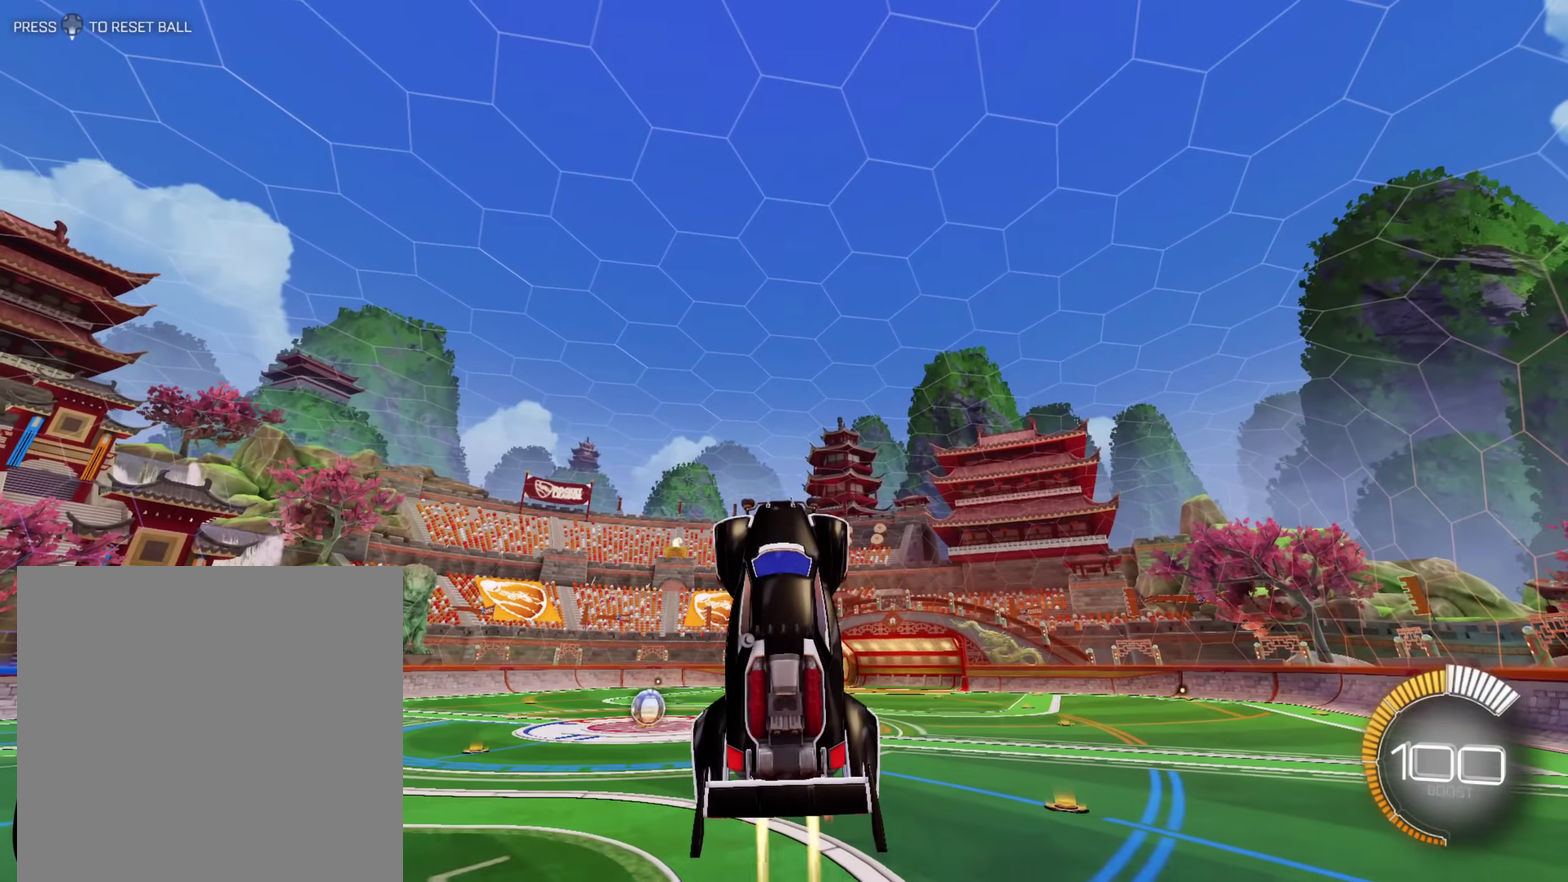
{"buttons": ["A"], "left_stick": "center", "right_stick": "center", "events": [[167, "L1", "up"], [300, "A", "up"], [300, "L1", "down"], [467, "L1", "up"], [500, "A", "down"]]}
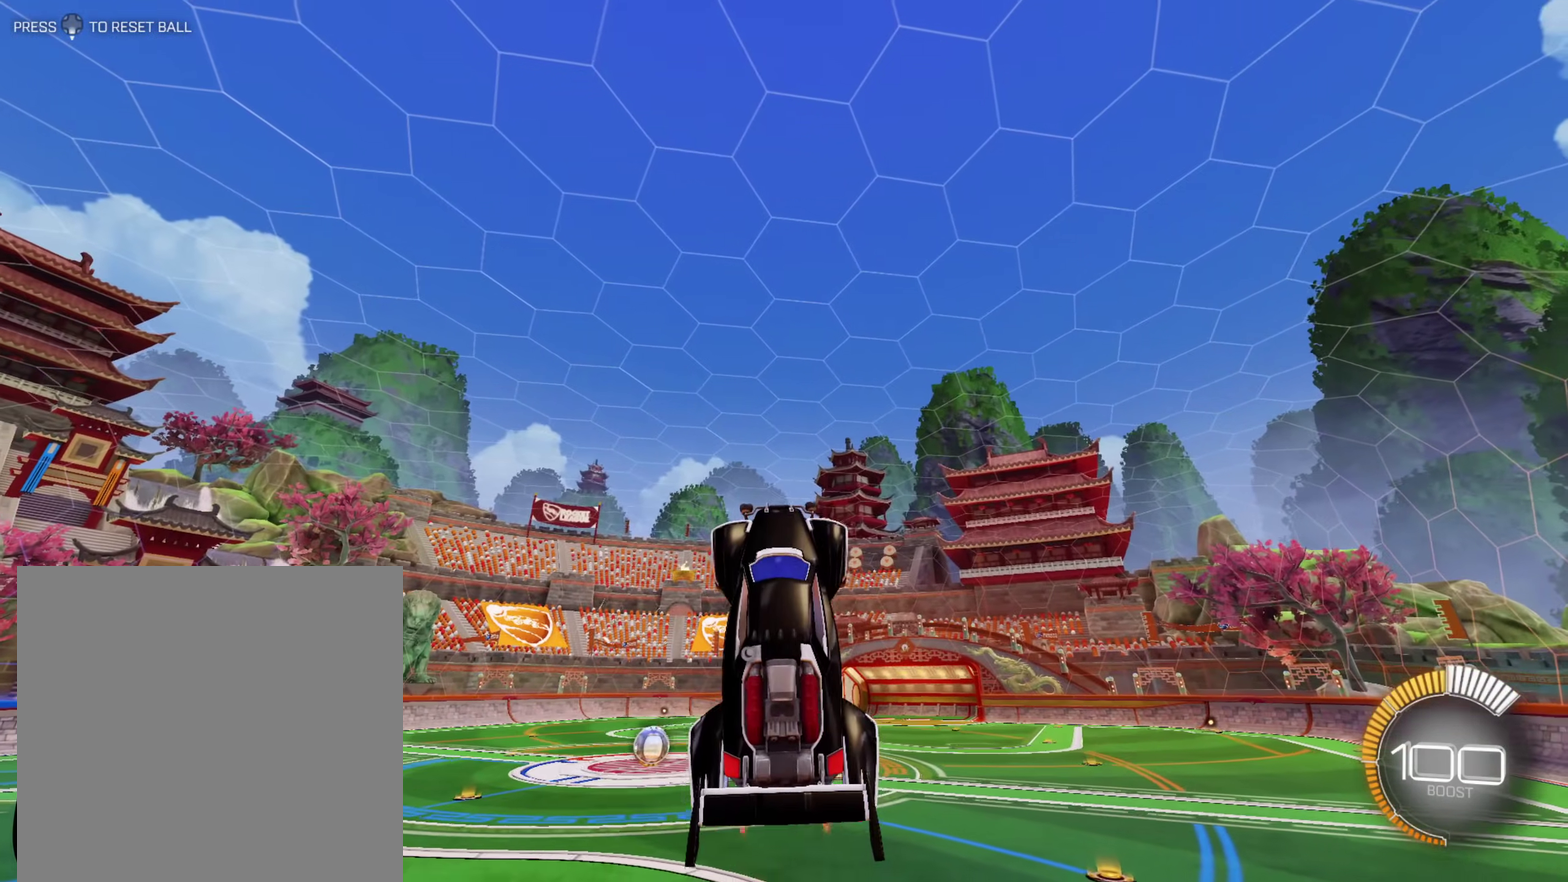
{"buttons": ["A", "L1"], "left_stick": "center", "right_stick": "center", "events": [[83, "L1", "down"], [267, "L1", "up"], [317, "A", "up"], [383, "L1", "down"], [467, "A", "down"]]}
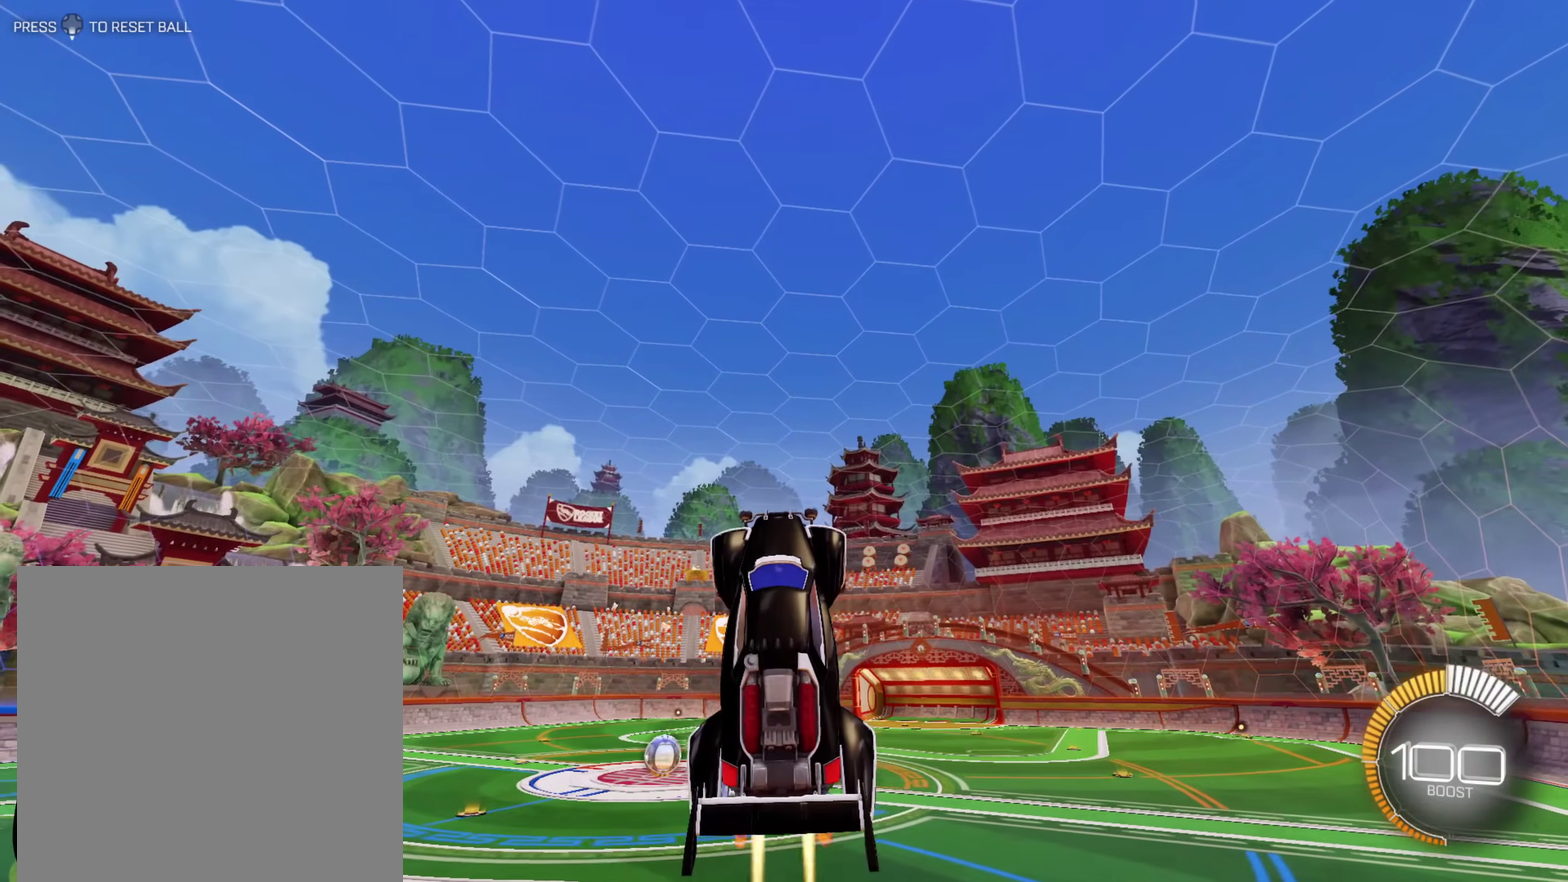
{"buttons": ["A", "L1"], "left_stick": "center", "right_stick": "center", "events": []}
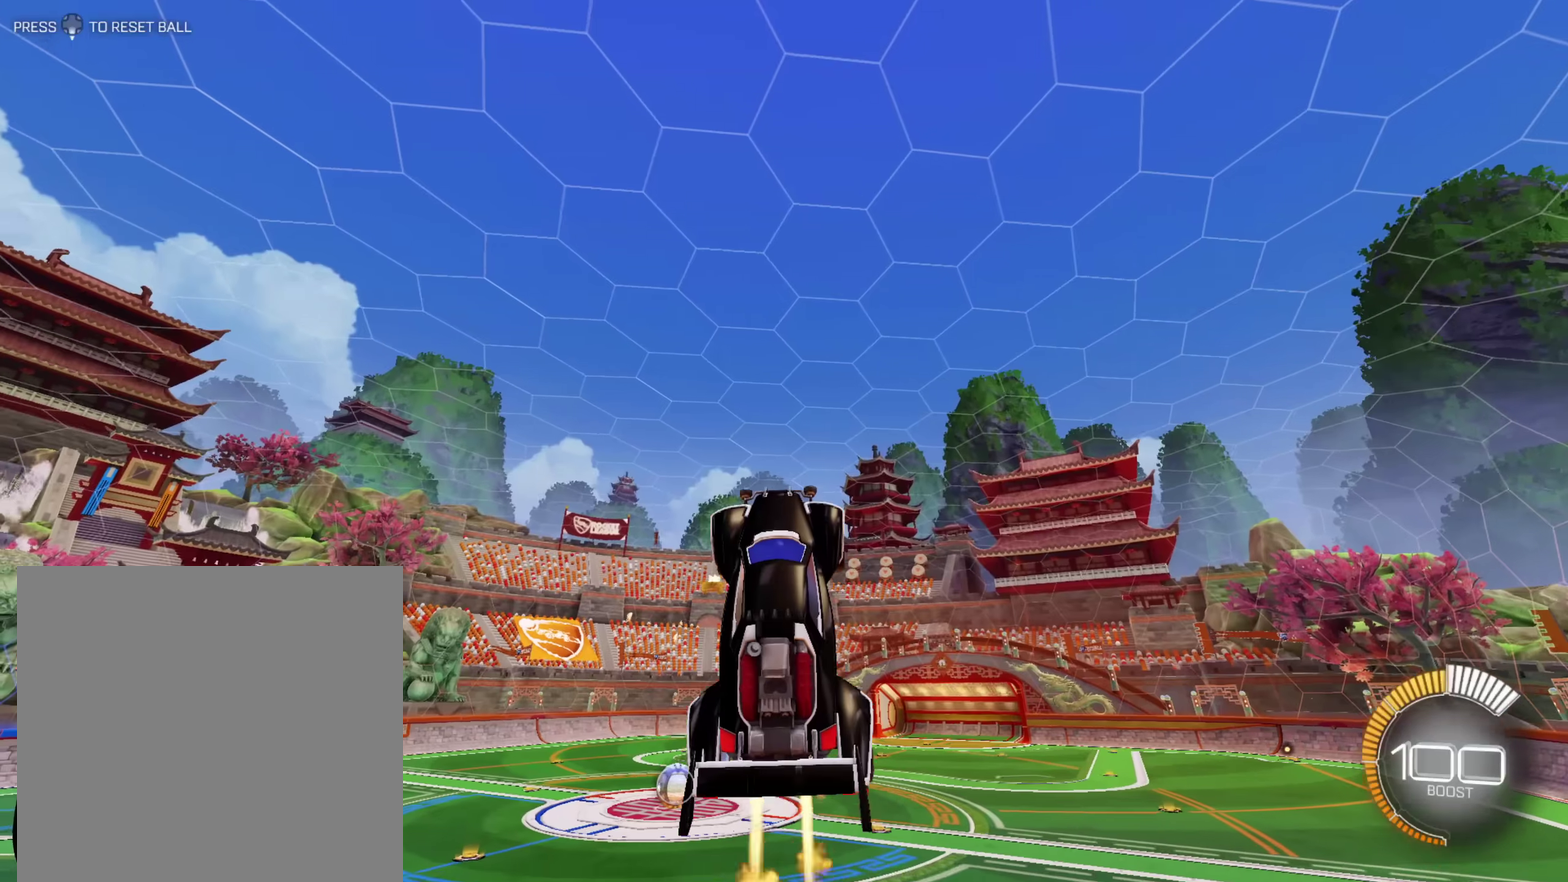
{"buttons": ["A", "L1"], "left_stick": "right", "right_stick": "center", "events": [[133, "A", "up"], [300, "left_stick", "right"], [383, "A", "down"]]}
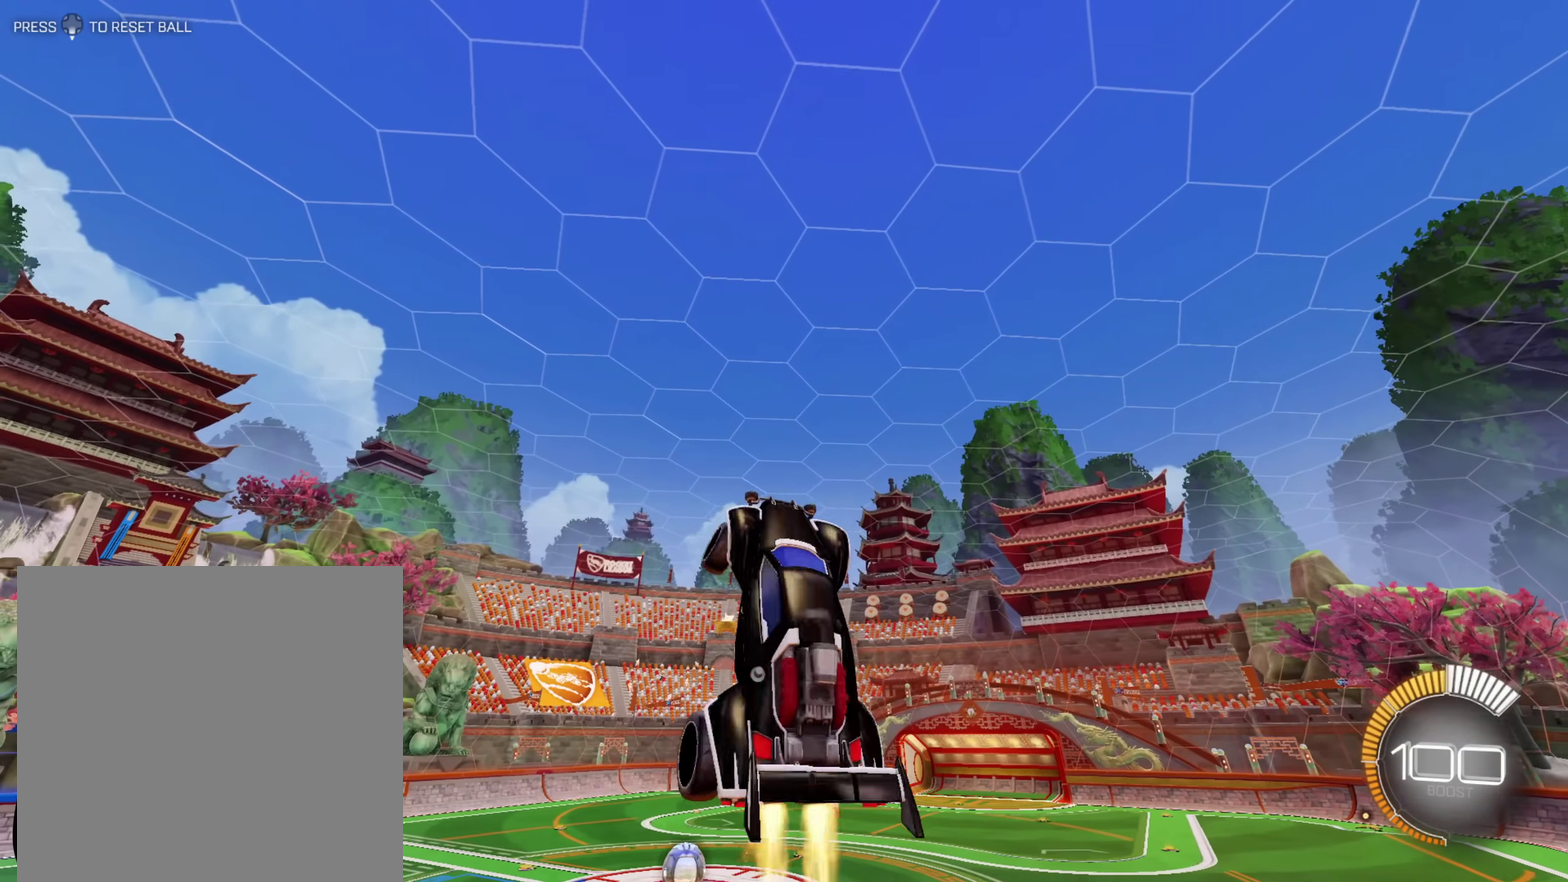
{"buttons": ["A", "L1"], "left_stick": "right", "right_stick": "center", "events": []}
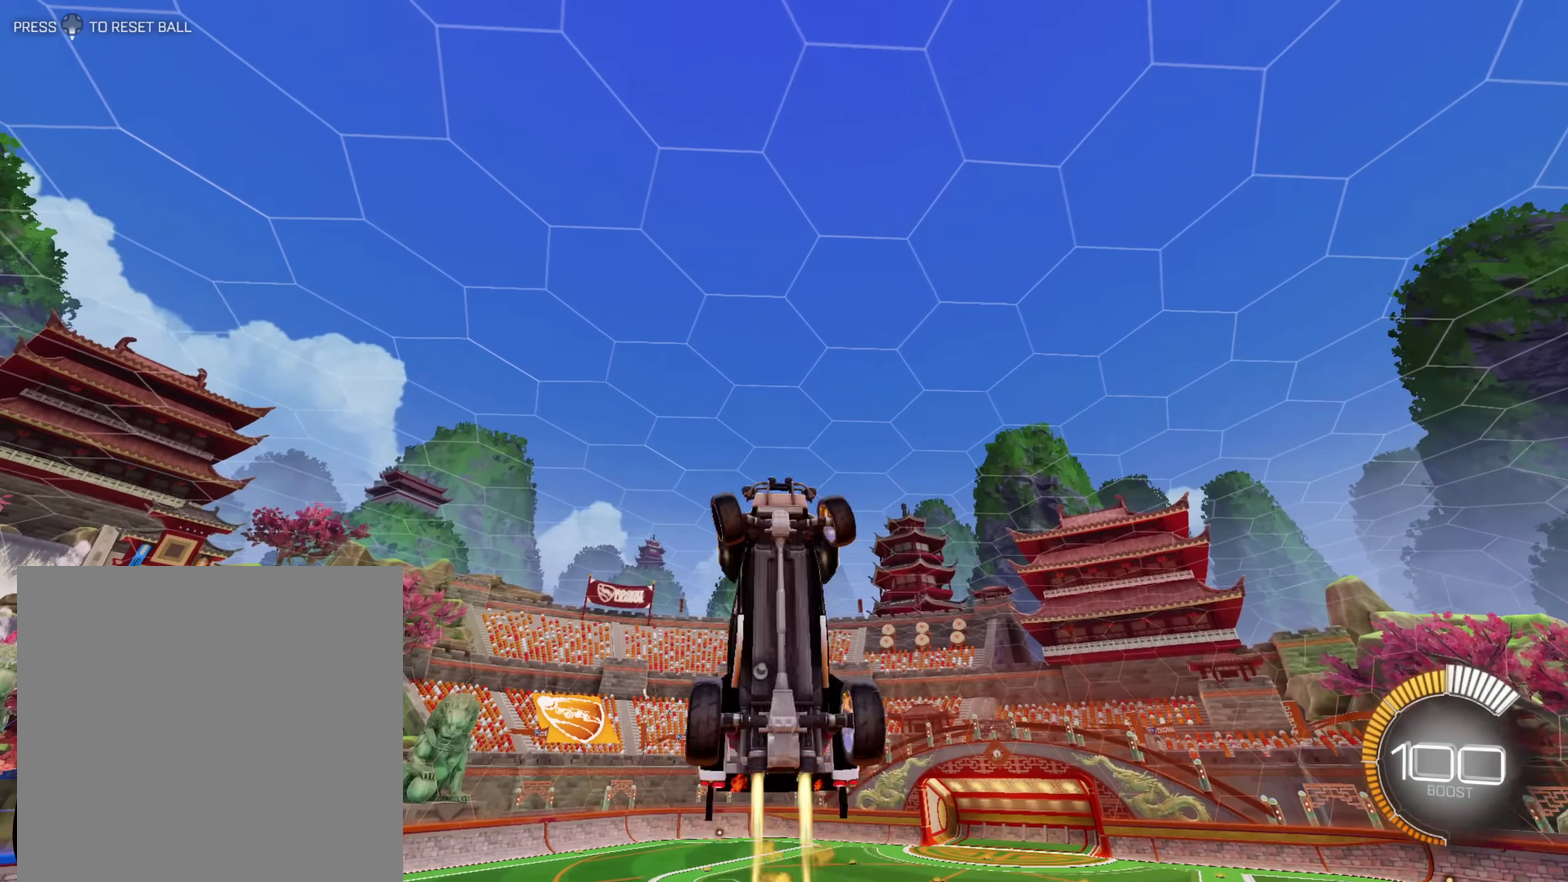
{"buttons": ["A", "L1"], "left_stick": "right", "right_stick": "center", "events": [[33, "A", "up"], [267, "A", "down"]]}
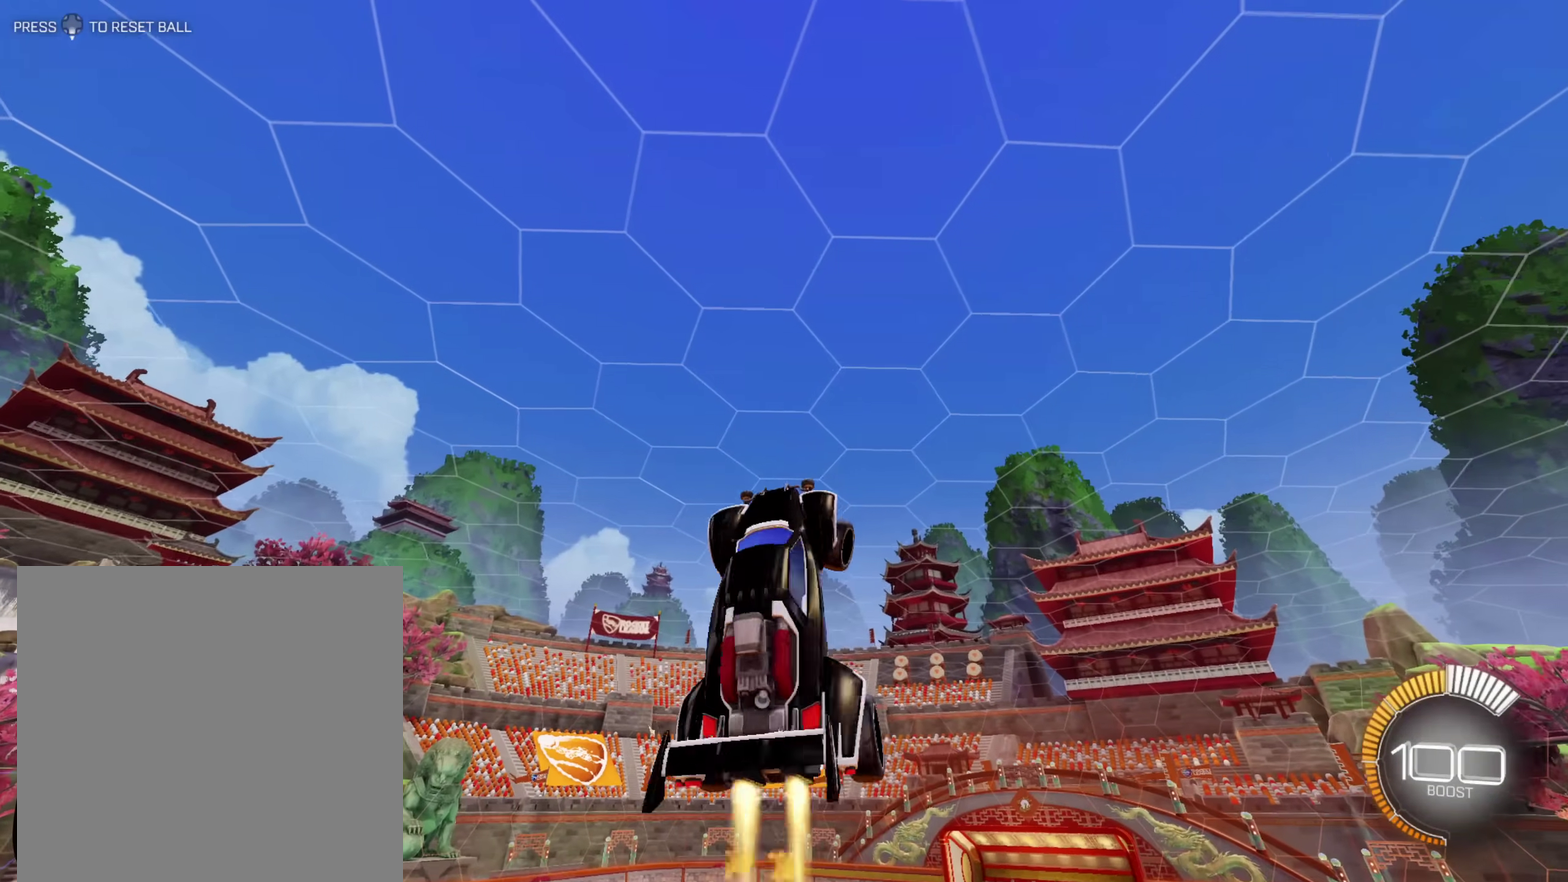
{"buttons": ["L1"], "left_stick": "left", "right_stick": "center", "events": [[200, "left_stick", "left"], [233, "A", "up"]]}
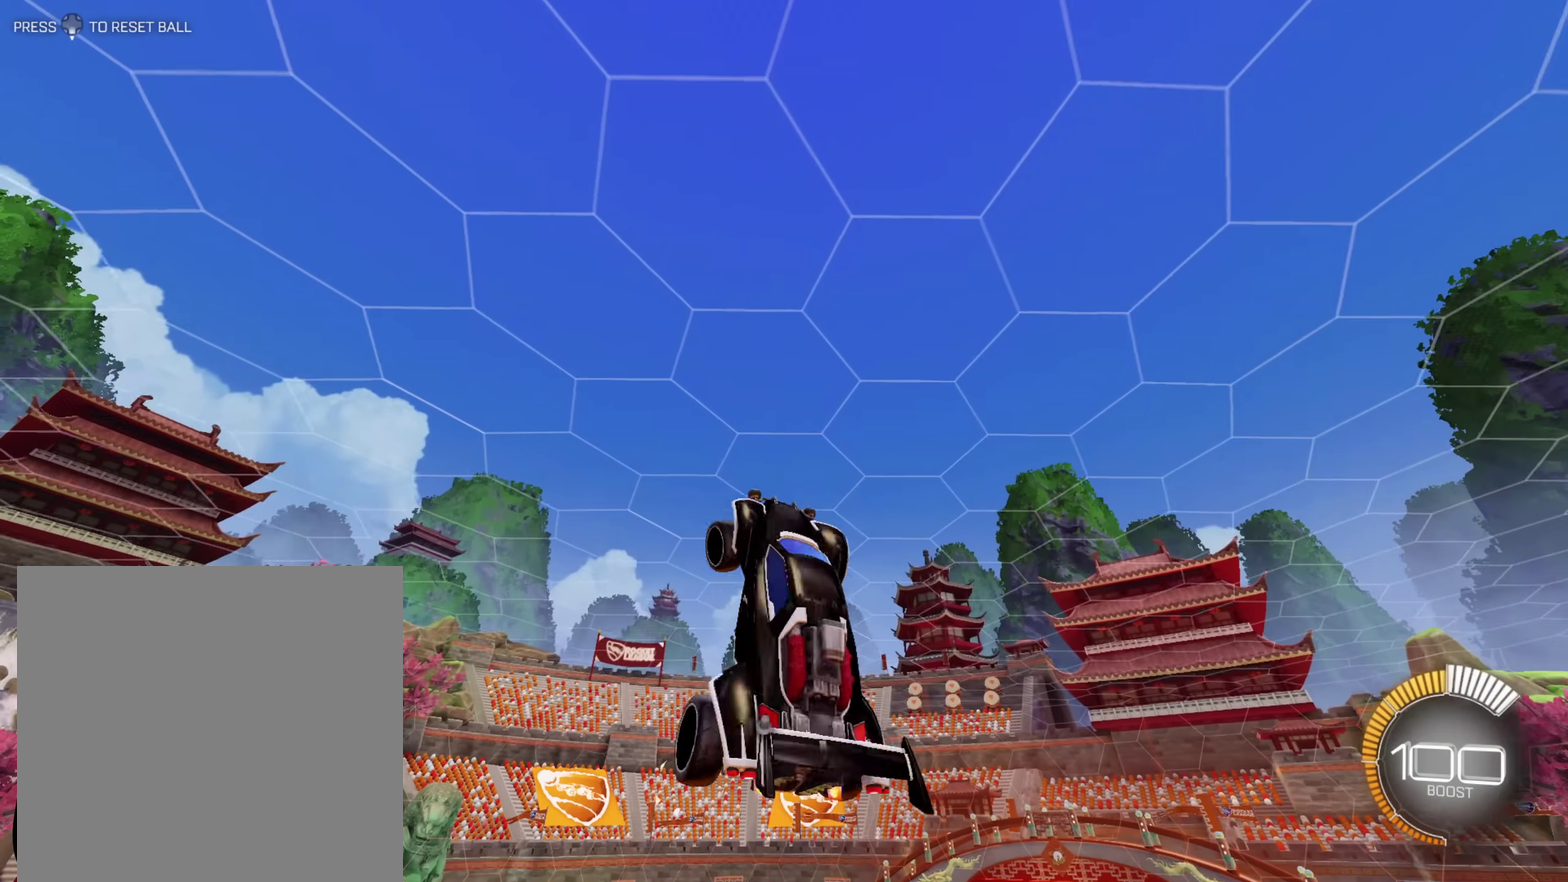
{"buttons": ["A", "L1"], "left_stick": "left", "right_stick": "center", "events": [[183, "A", "down"]]}
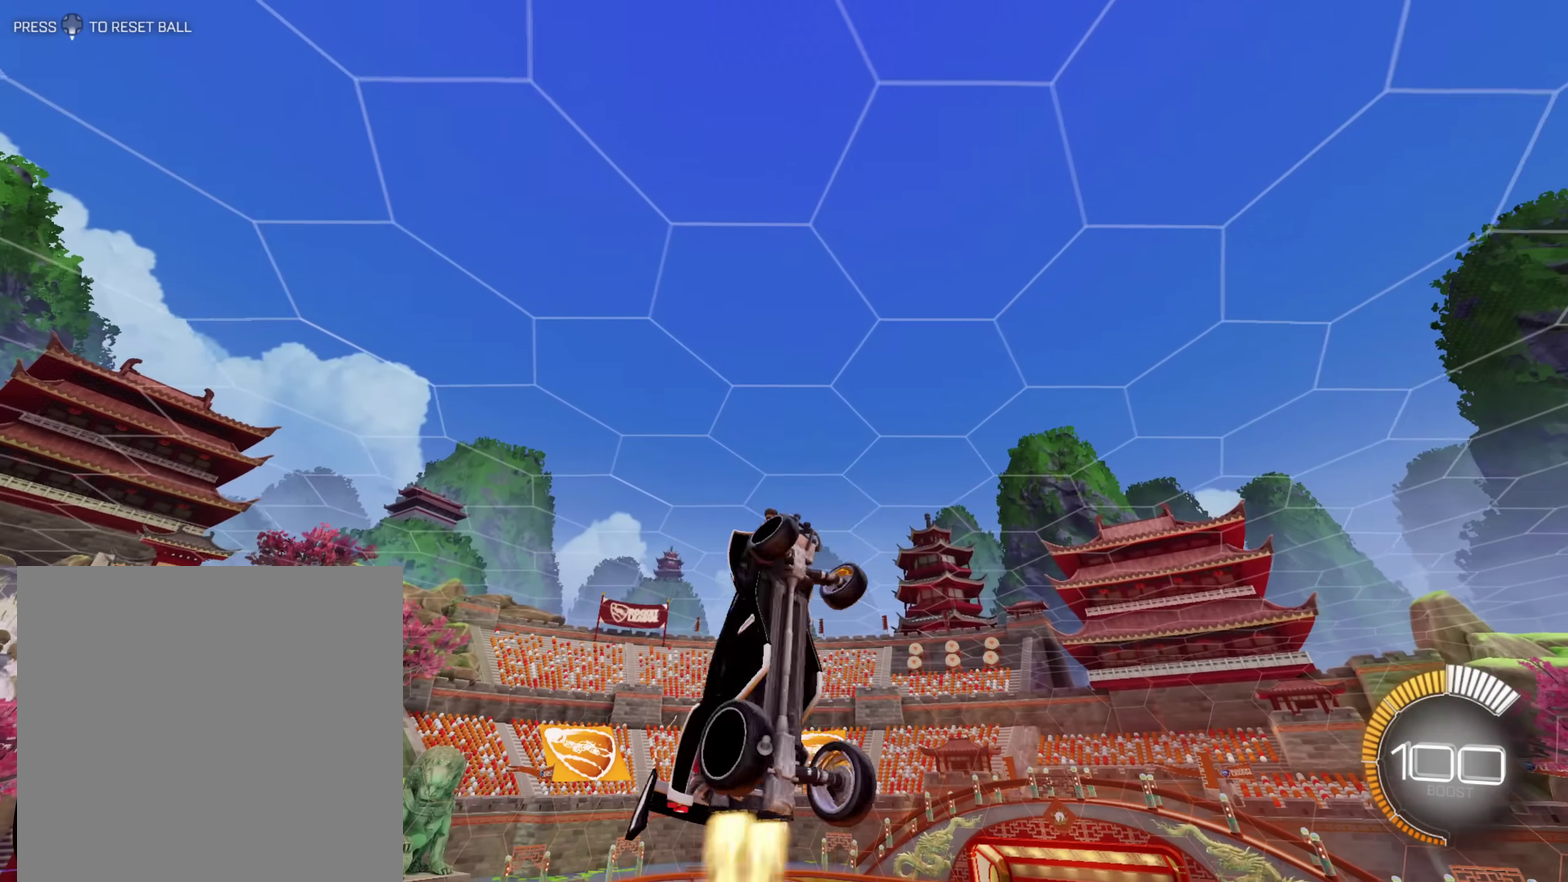
{"buttons": ["A", "L1"], "left_stick": "left", "right_stick": "center", "events": [[167, "A", "up"], [417, "A", "down"]]}
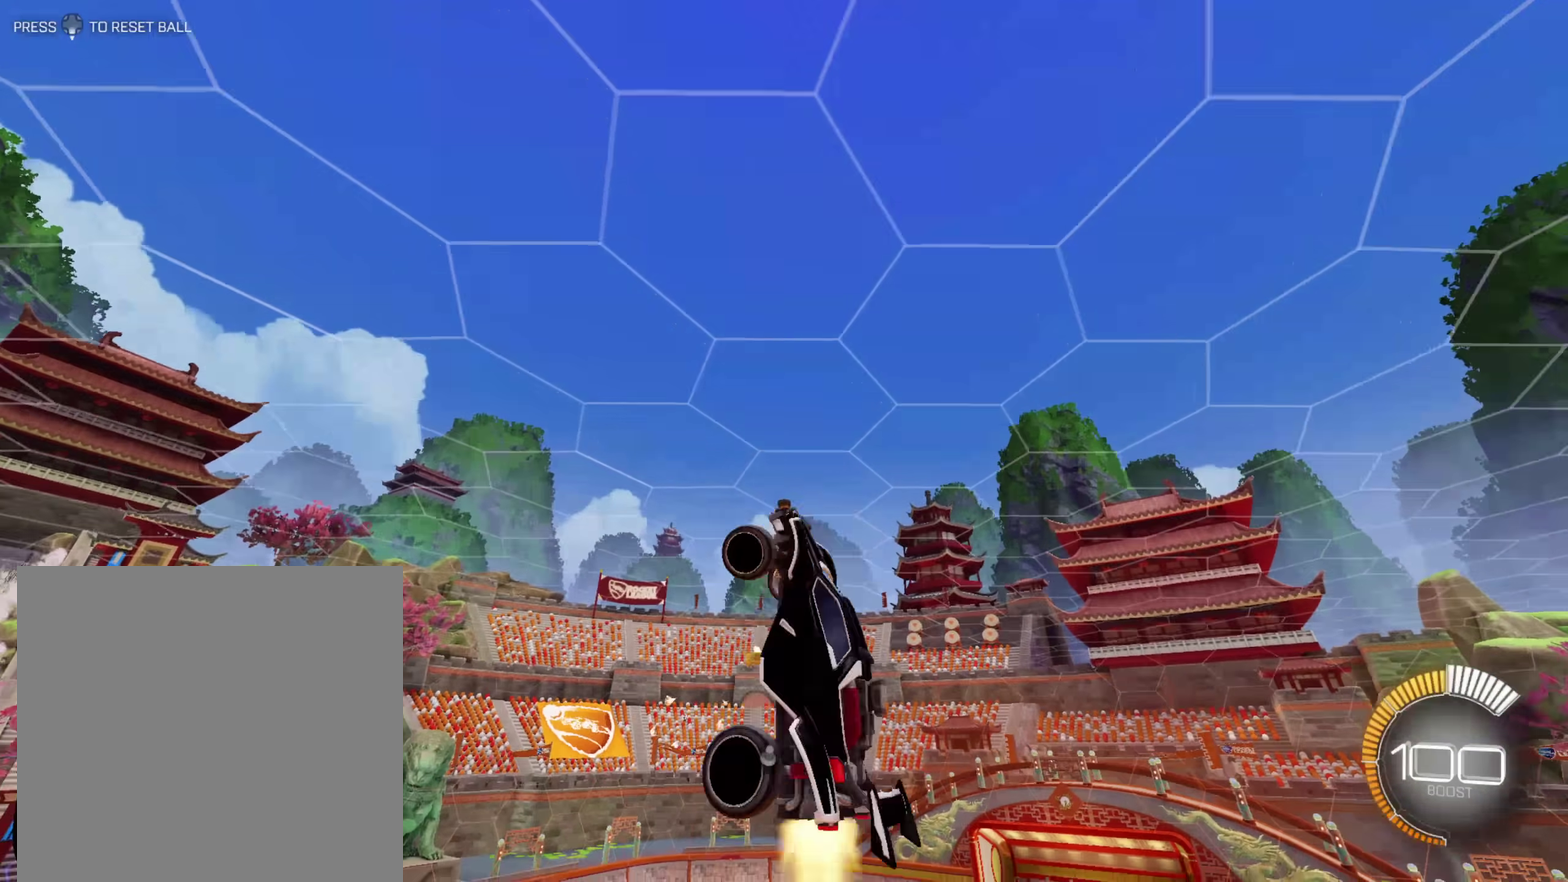
{"buttons": ["L2"], "left_stick": "center", "right_stick": "center", "events": [[200, "A", "up"], [483, "L1", "up"], [483, "L2", "down"], [483, "left_stick", "center"]]}
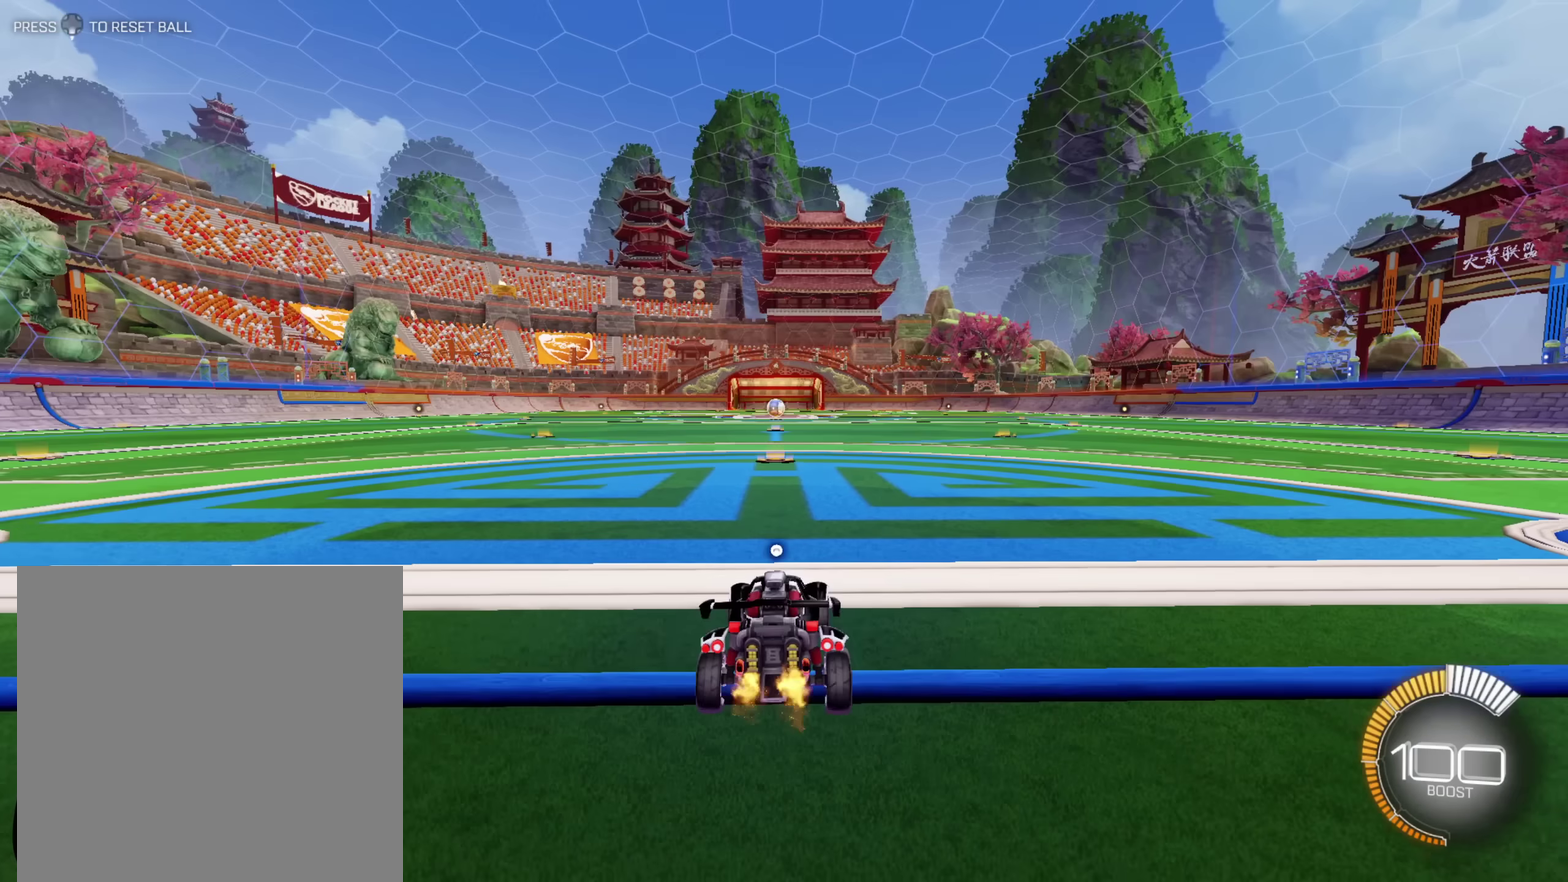
{"buttons": [], "left_stick": "center", "right_stick": "center", "events": [[133, "L2", "up"]]}